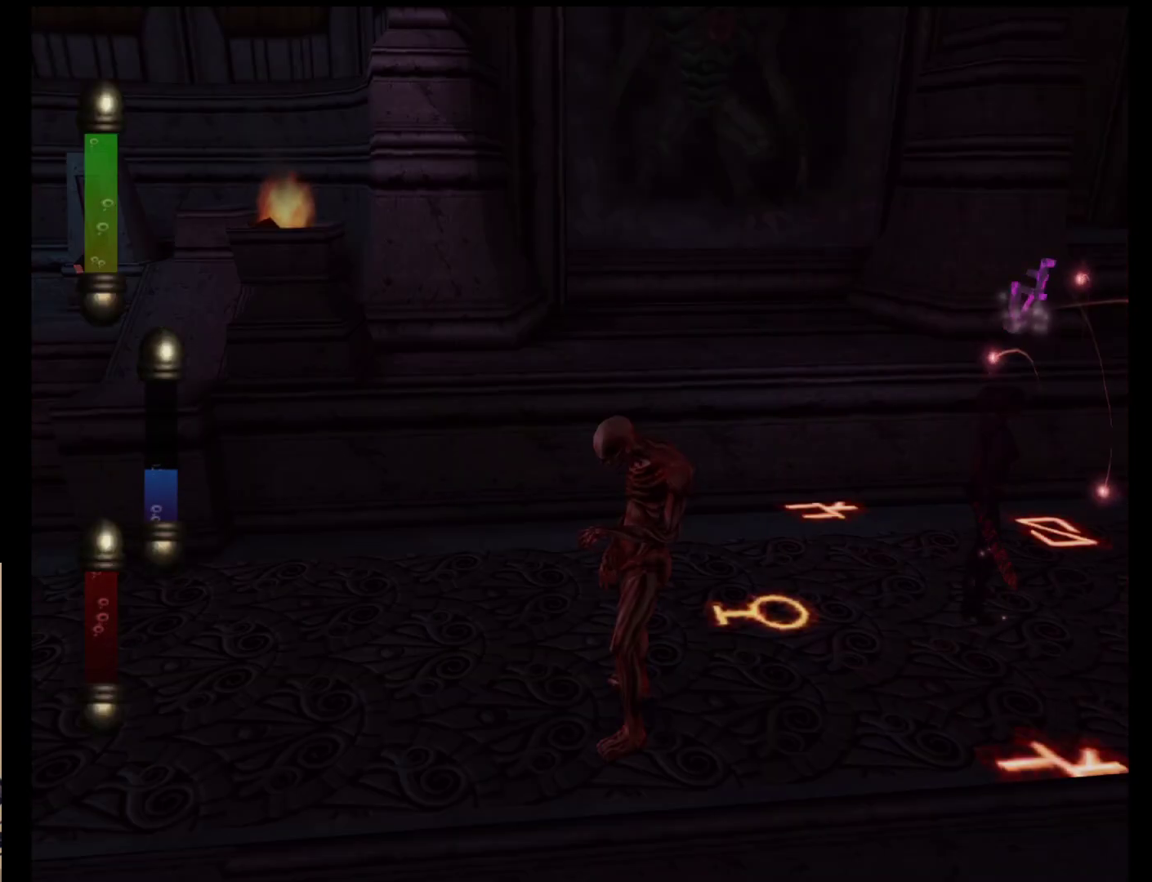
Gameplay with a controller (Nintendo layout); each line is a JSON object with the inputs held at the frame after it. "events" lists button and stick changes between this image and that frame as [ms after this image, input, new state], when the widget could be followed in between. Not read: L2 L3 R2 R3 SELECT Z right_stick.
{"buttons": [], "left_stick": "up-right", "events": [[33, "left_stick", "up-right"], [333, "left_stick", "right"], [433, "left_stick", "up-right"]]}
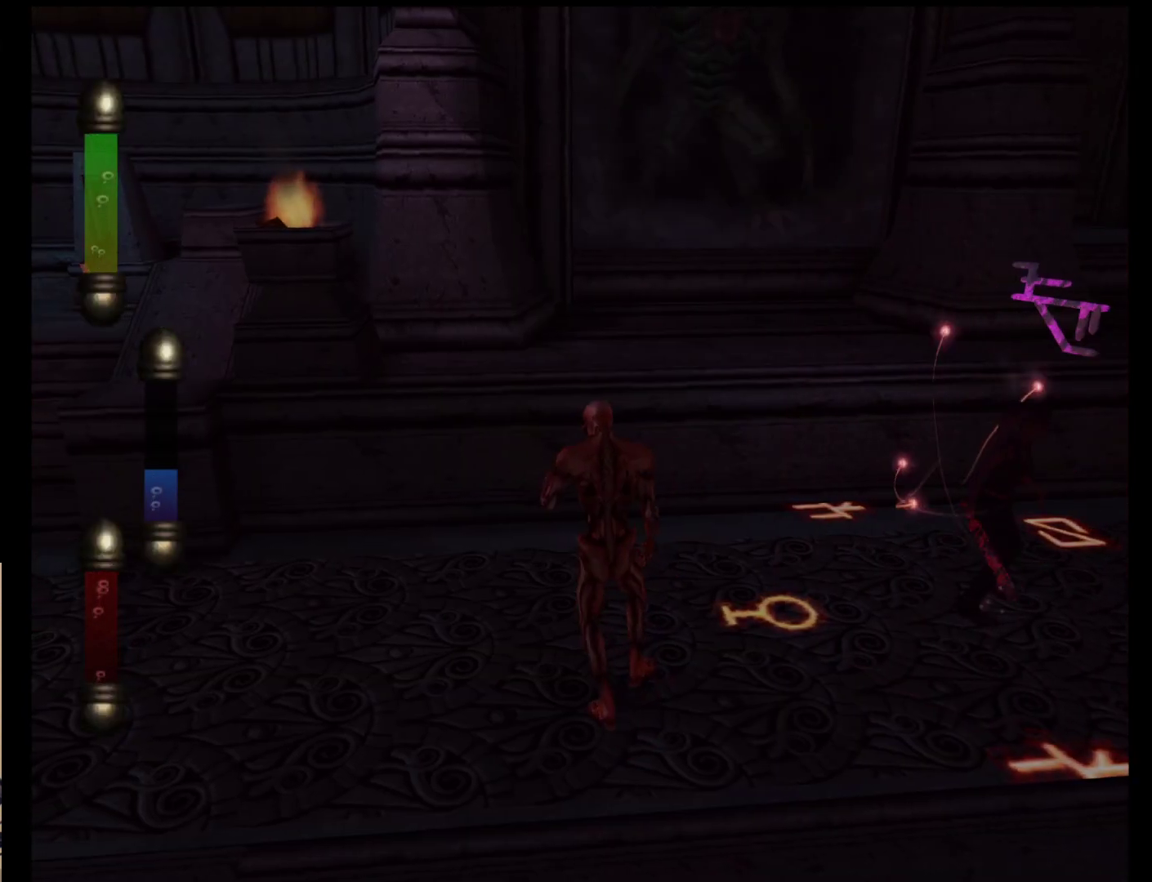
{"buttons": [], "left_stick": "down-right", "events": [[450, "left_stick", "down-right"]]}
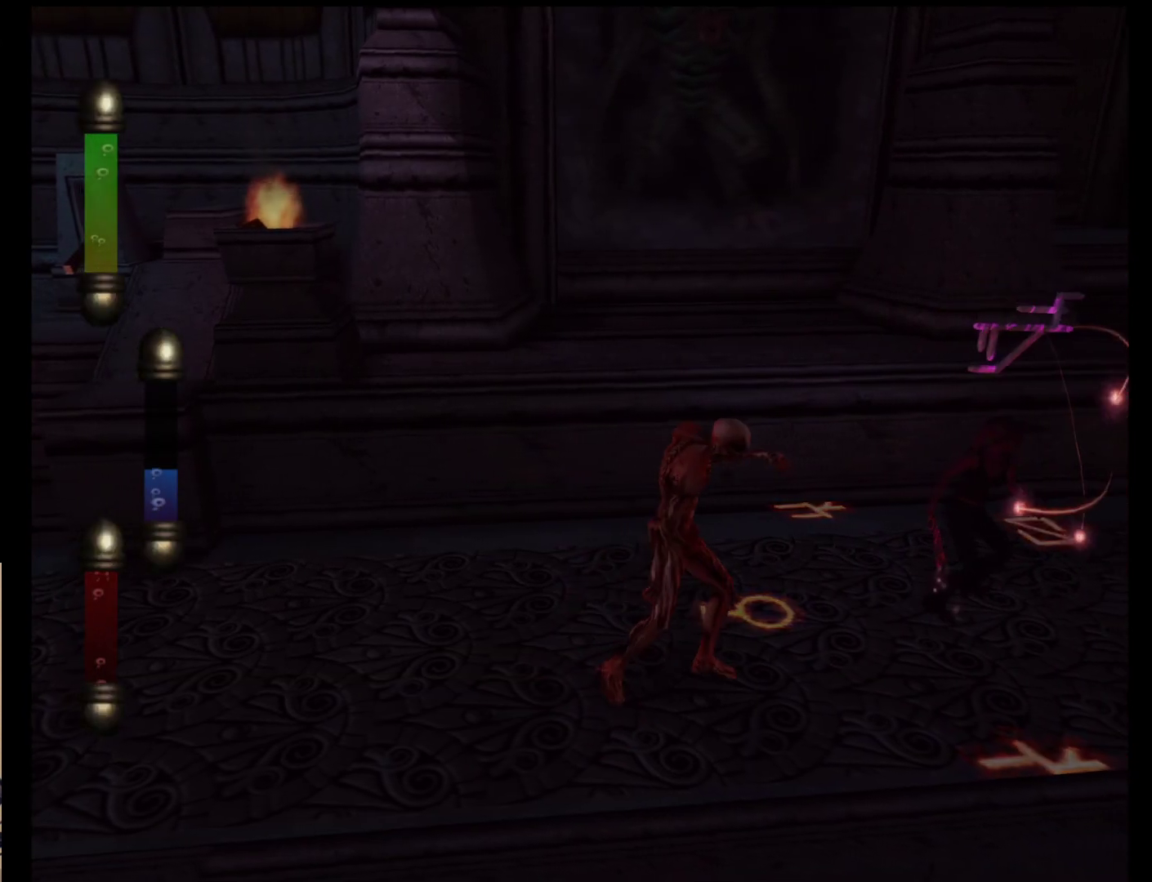
{"buttons": [], "left_stick": "down-right", "events": []}
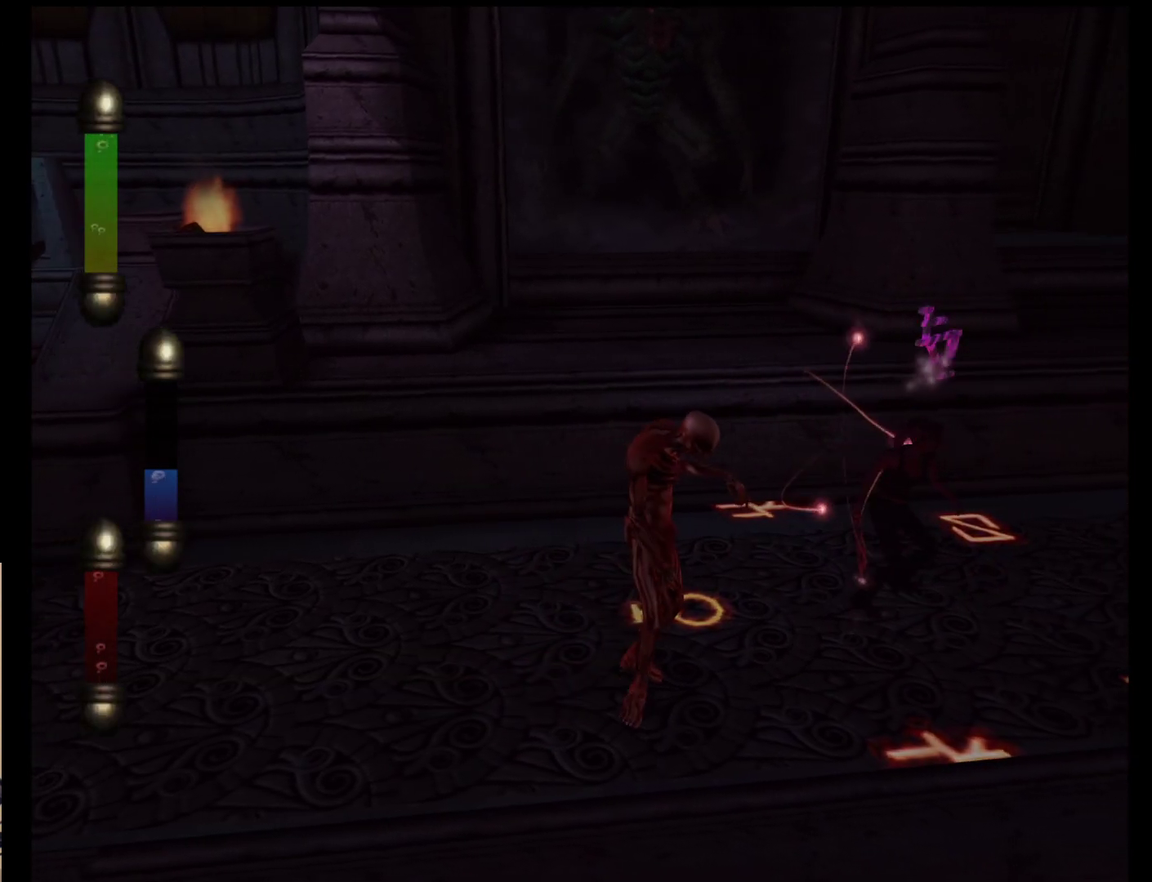
{"buttons": [], "left_stick": "down-right", "events": []}
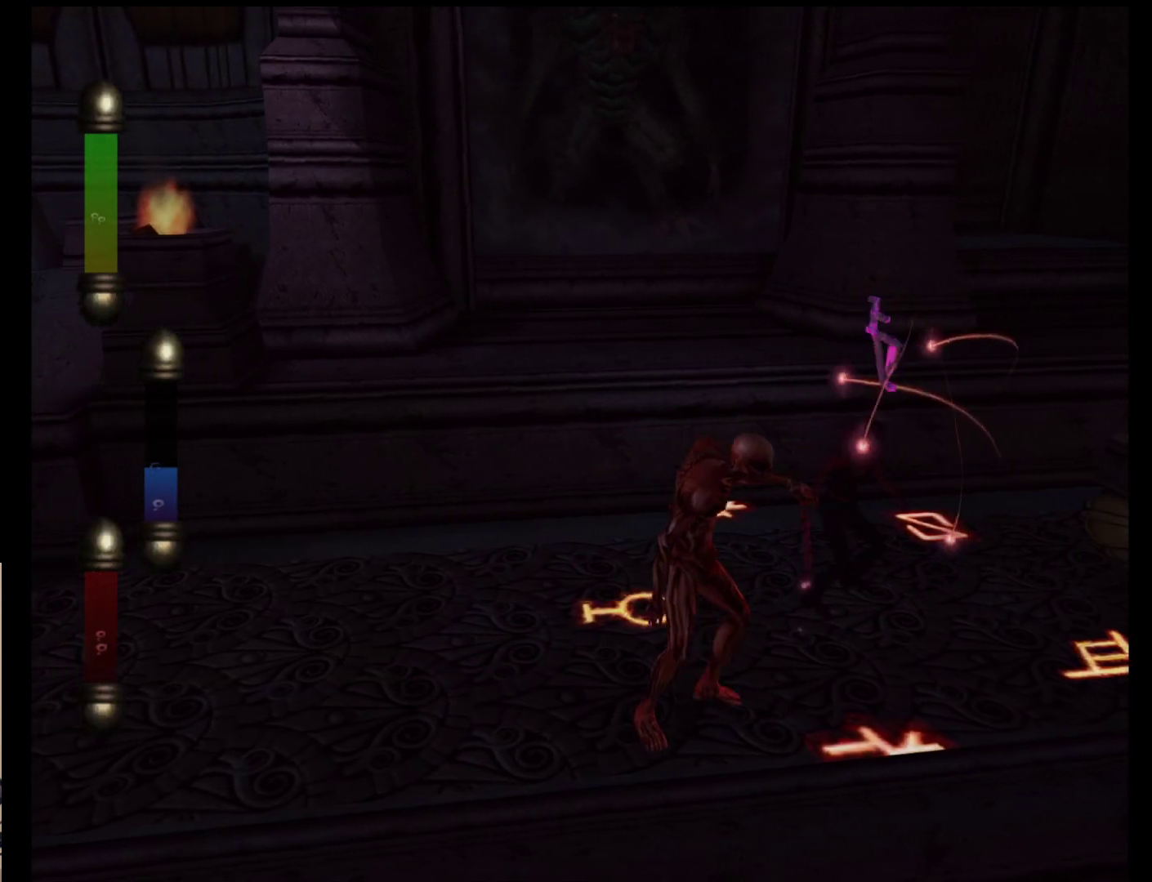
{"buttons": [], "left_stick": "down-right", "events": []}
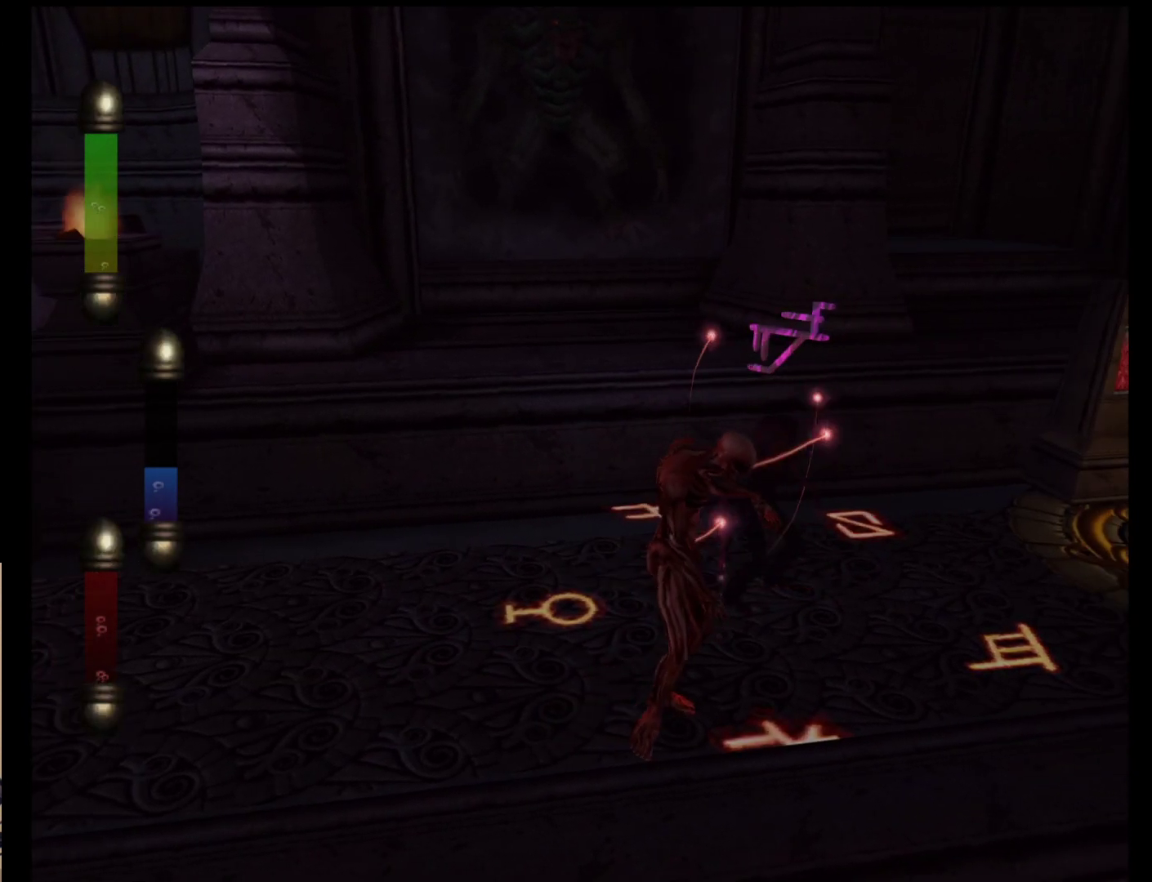
{"buttons": [], "left_stick": "right", "events": [[367, "left_stick", "right"]]}
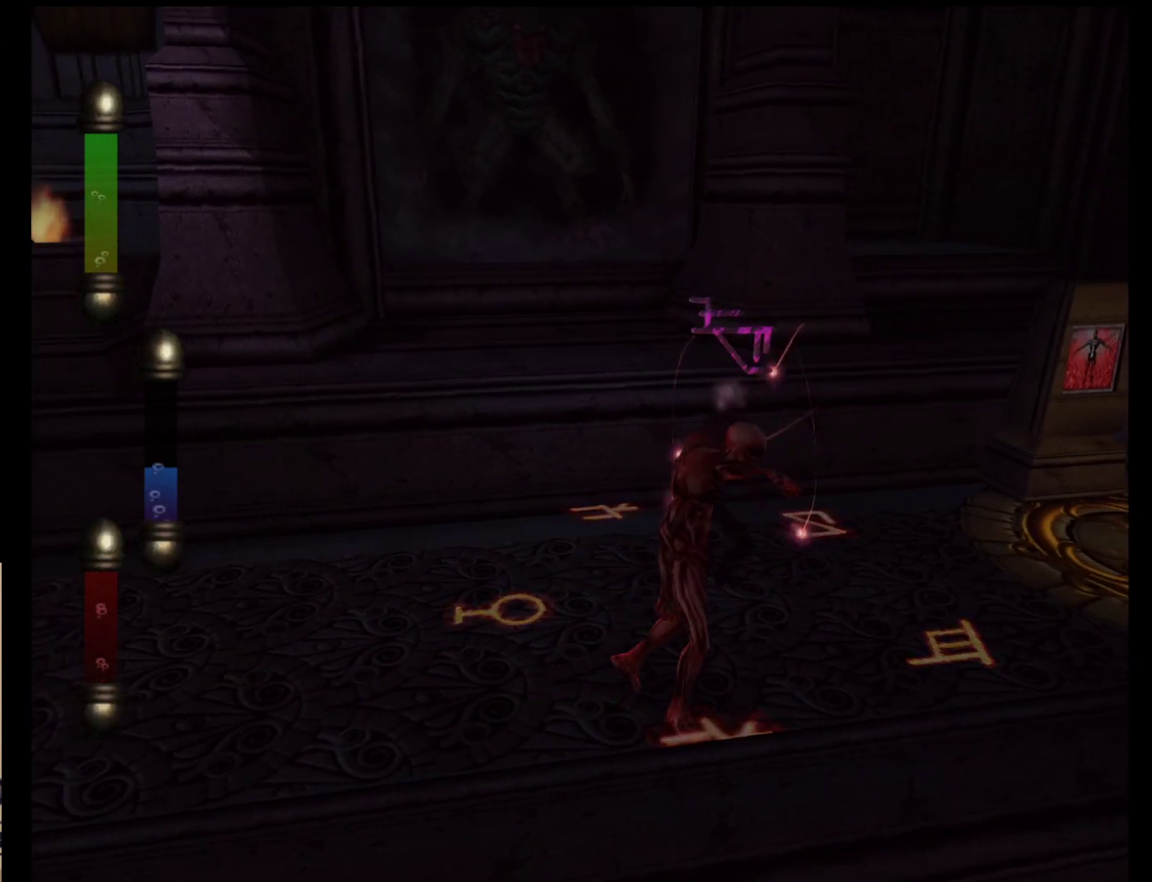
{"buttons": [], "left_stick": "right", "events": []}
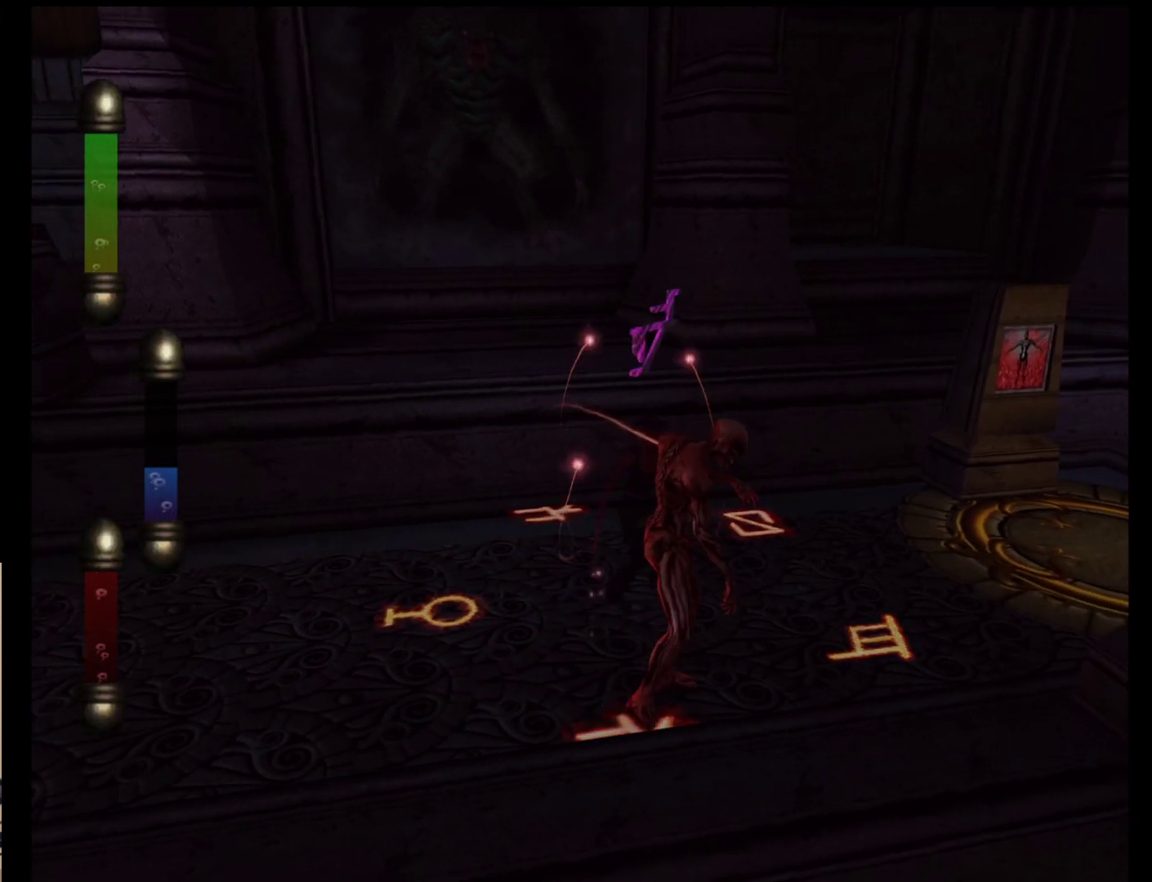
{"buttons": [], "left_stick": "right", "events": []}
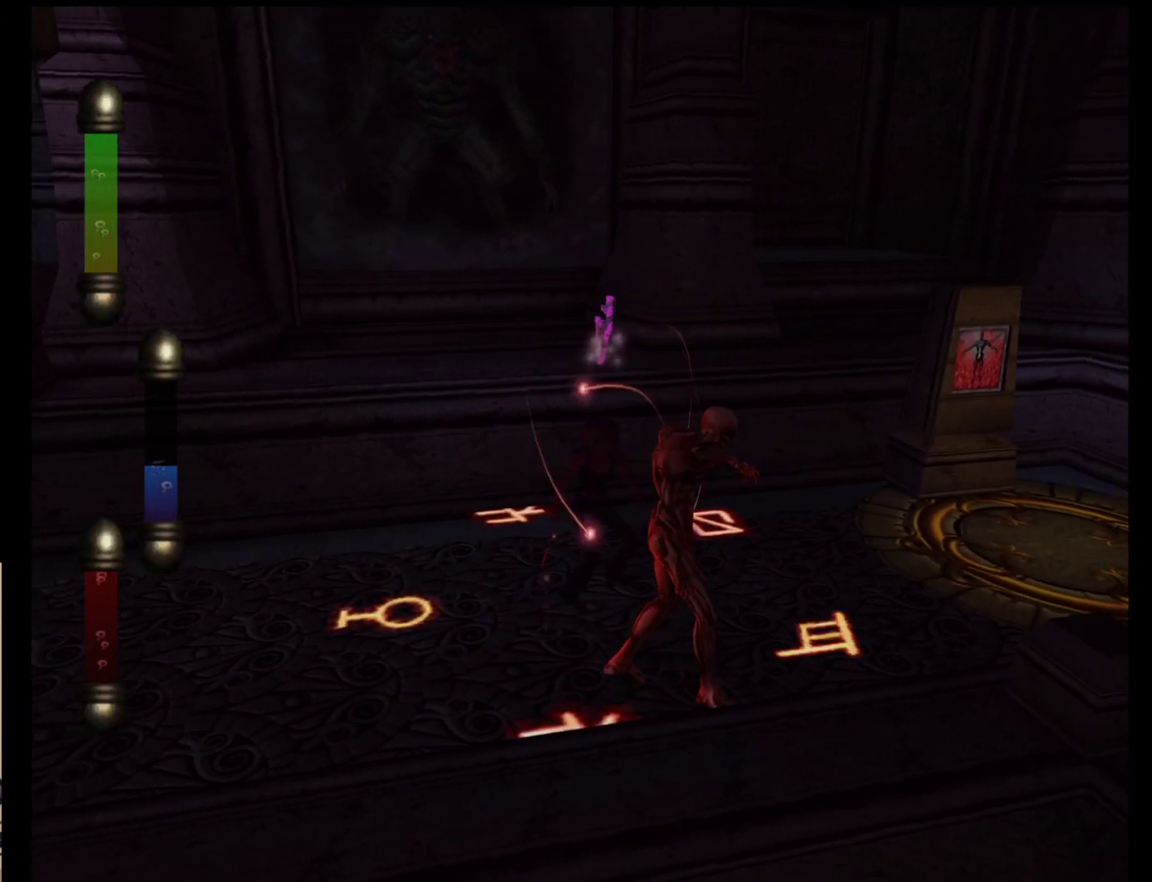
{"buttons": [], "left_stick": "up-right", "events": [[333, "left_stick", "up-right"]]}
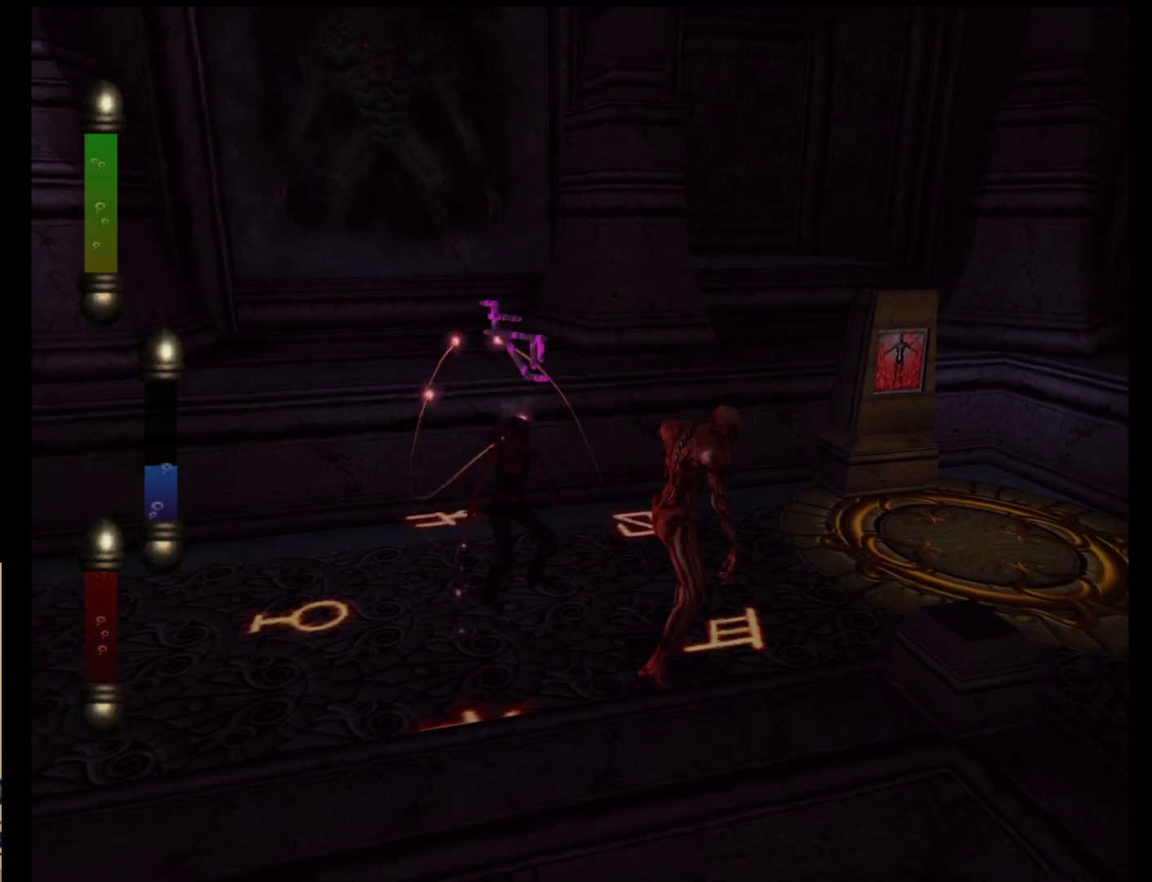
{"buttons": [], "left_stick": "up-right", "events": []}
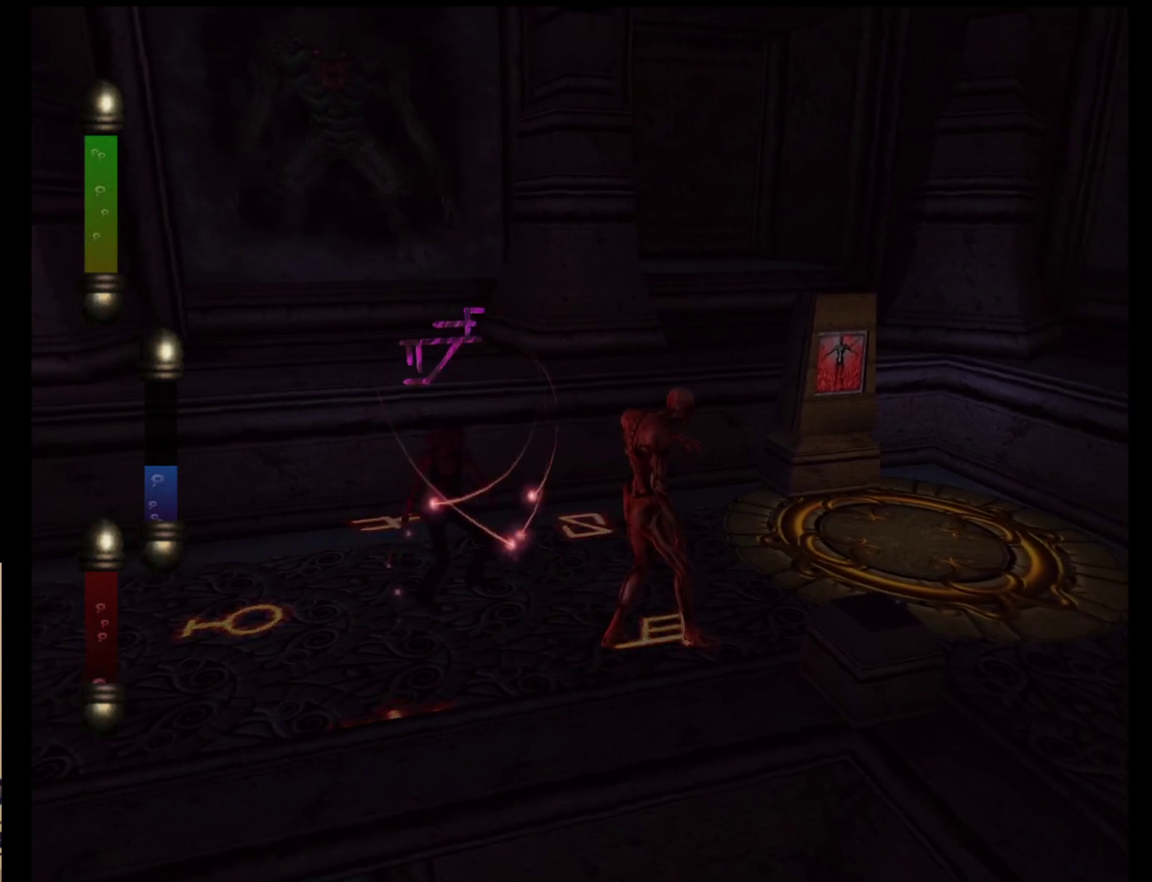
{"buttons": [], "left_stick": "up-right", "events": []}
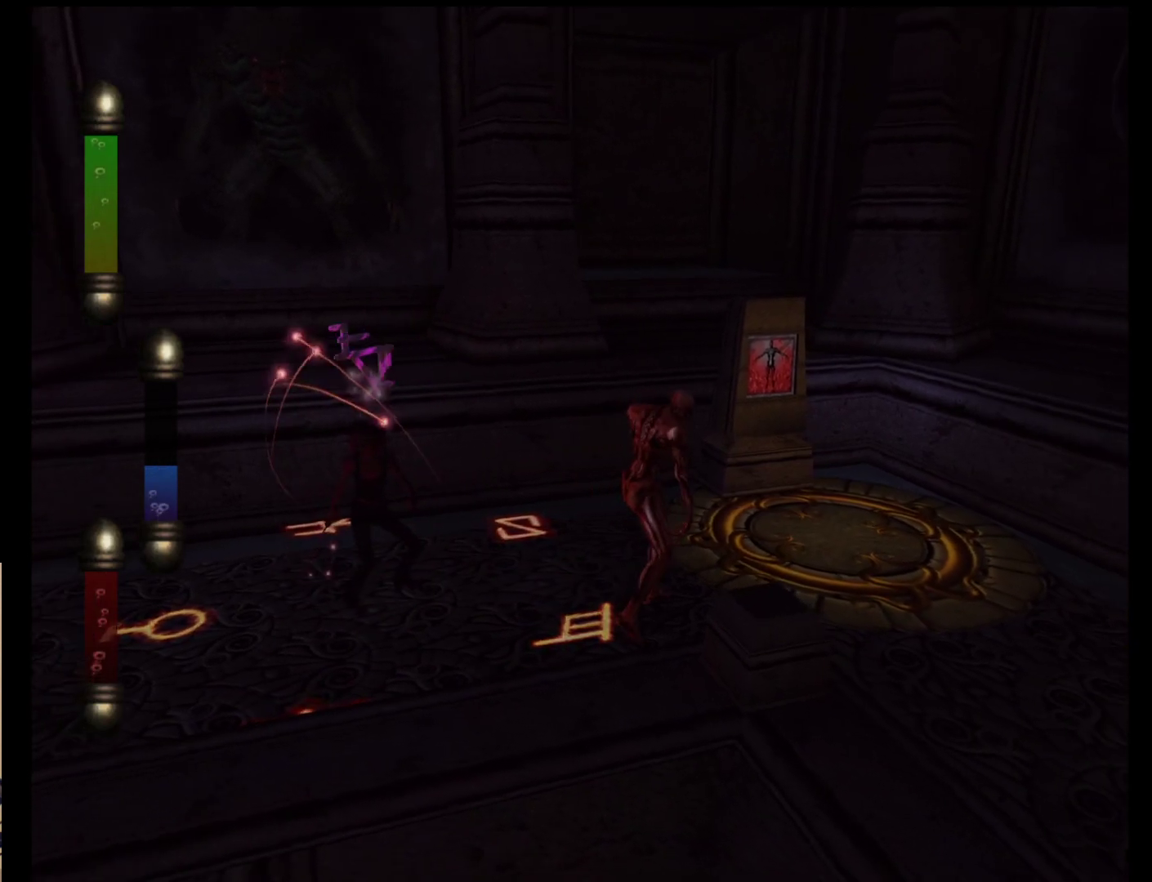
{"buttons": [], "left_stick": "up-right", "events": []}
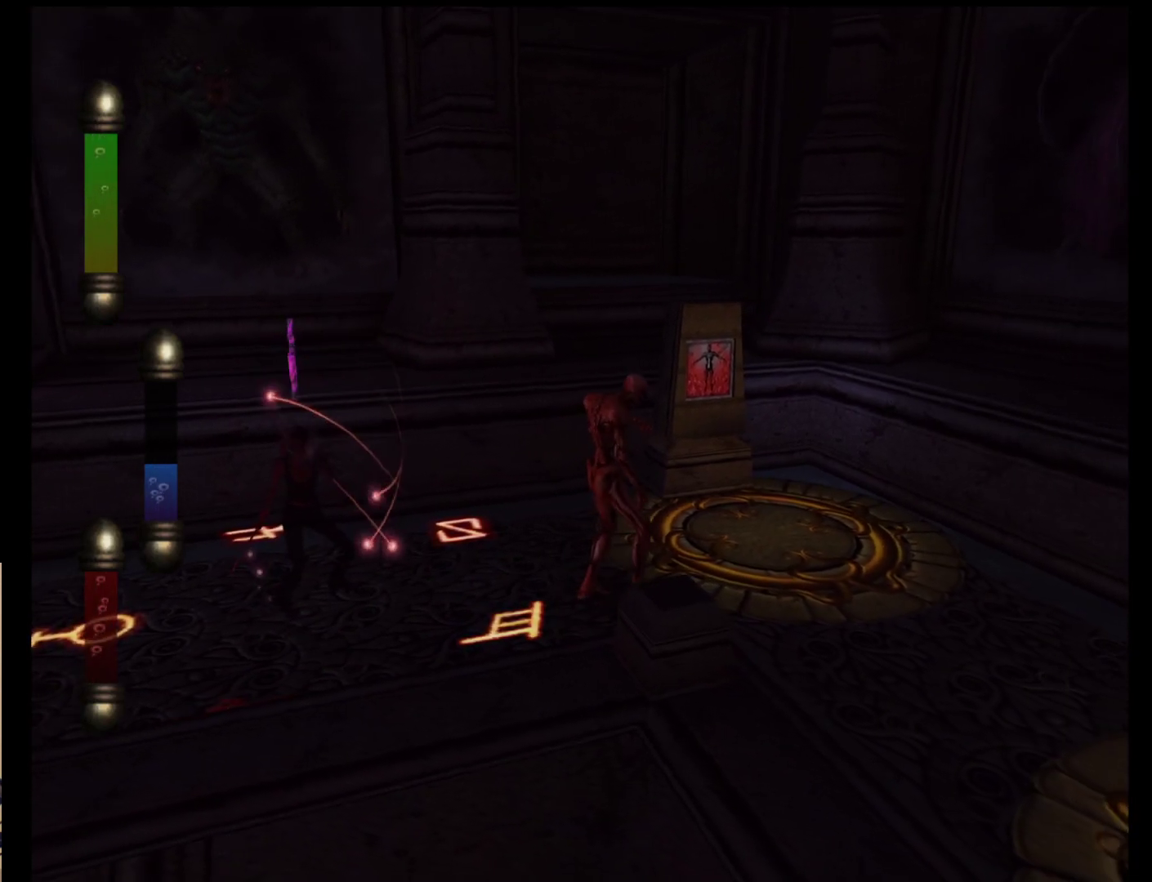
{"buttons": [], "left_stick": "up-right", "events": []}
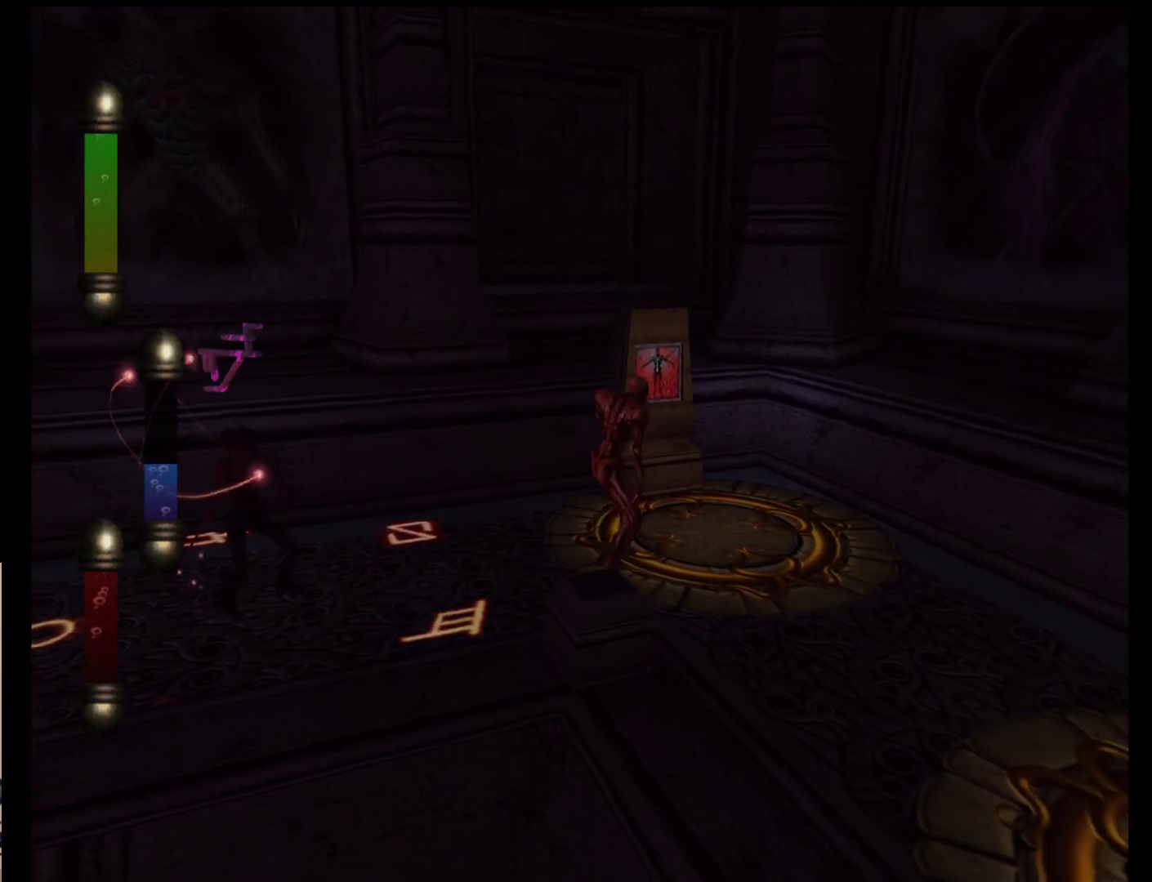
{"buttons": [], "left_stick": "up-right", "events": []}
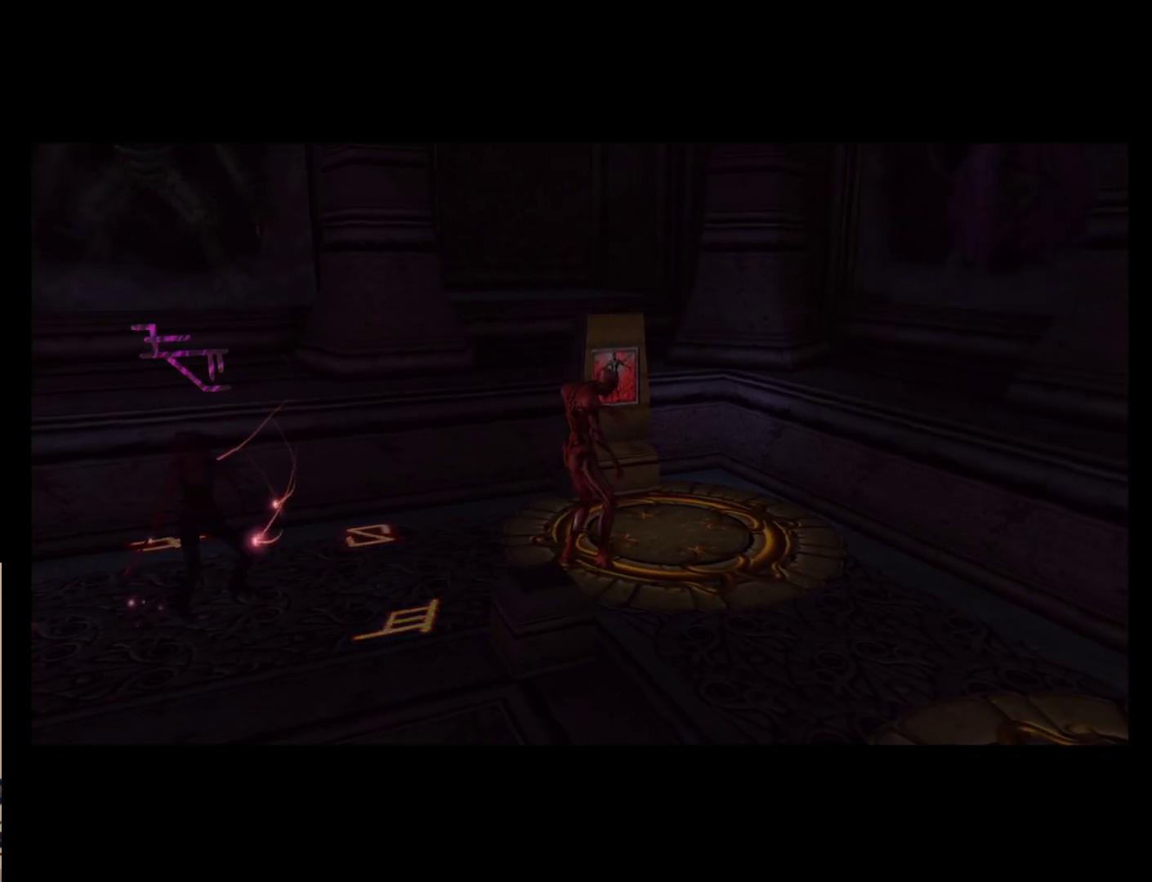
{"buttons": [], "left_stick": "up-right", "events": []}
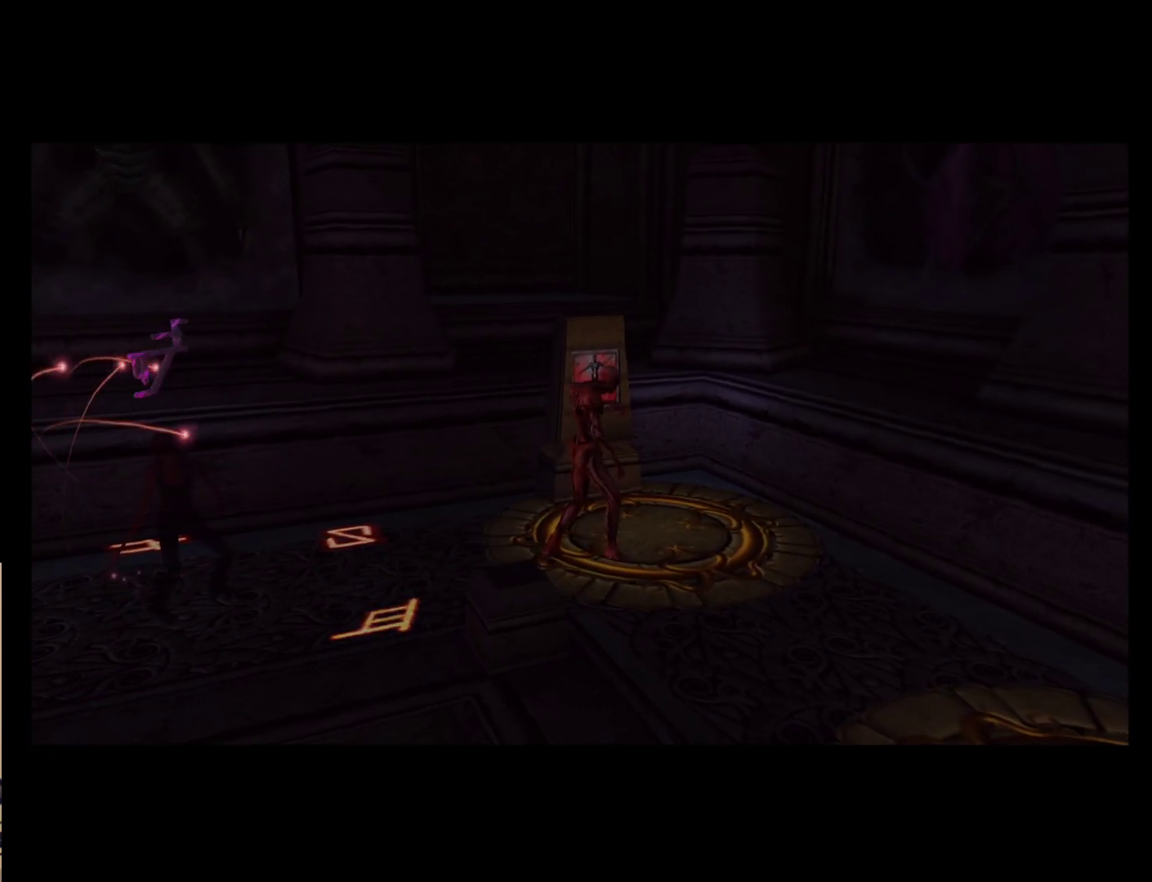
{"buttons": [], "left_stick": "up-right", "events": []}
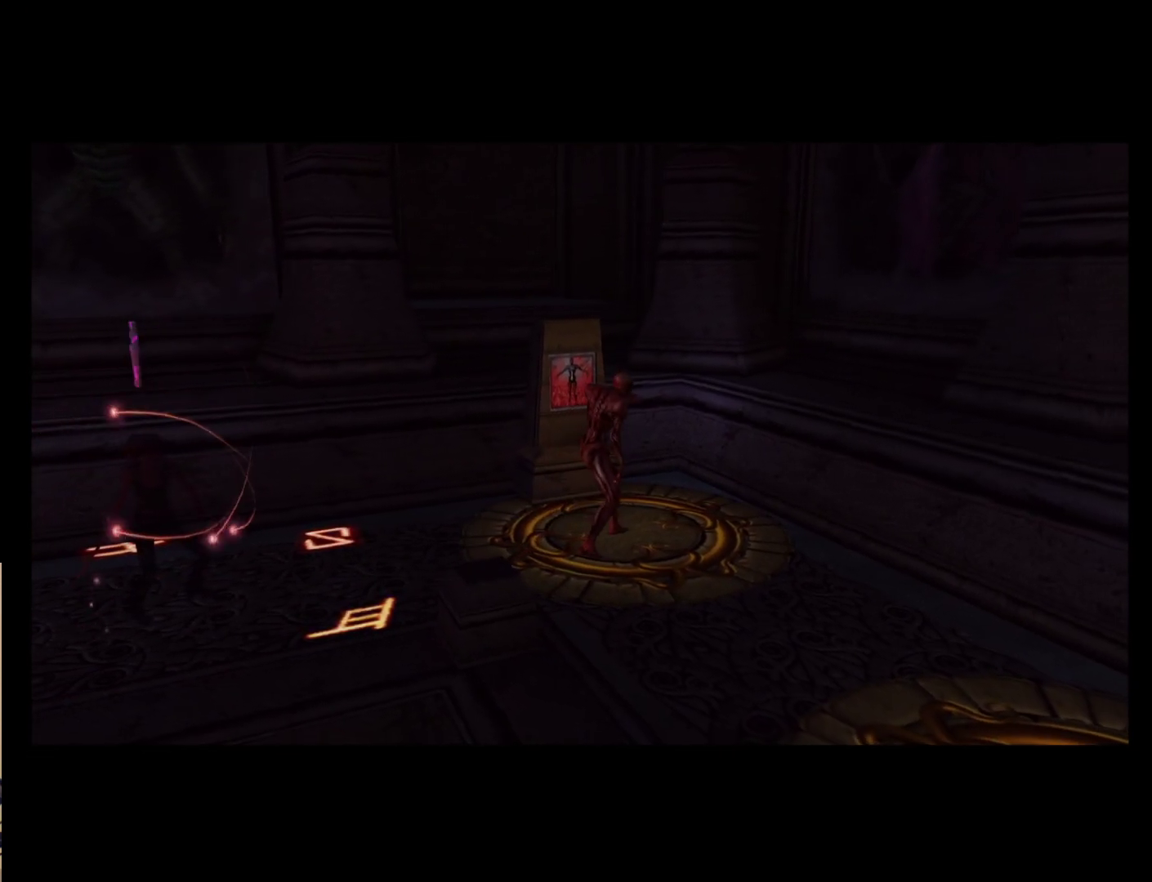
{"buttons": [], "left_stick": "up", "events": [[117, "left_stick", "up"]]}
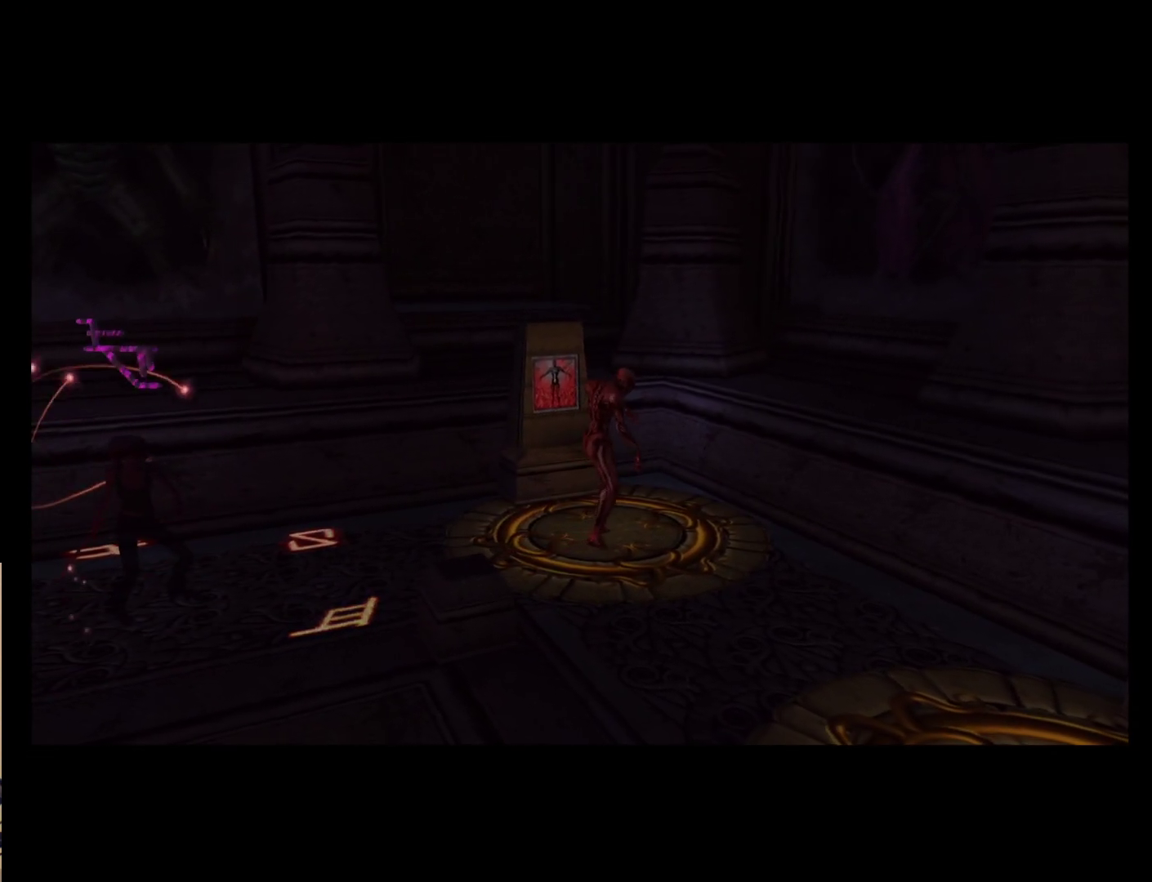
{"buttons": [], "left_stick": "up", "events": []}
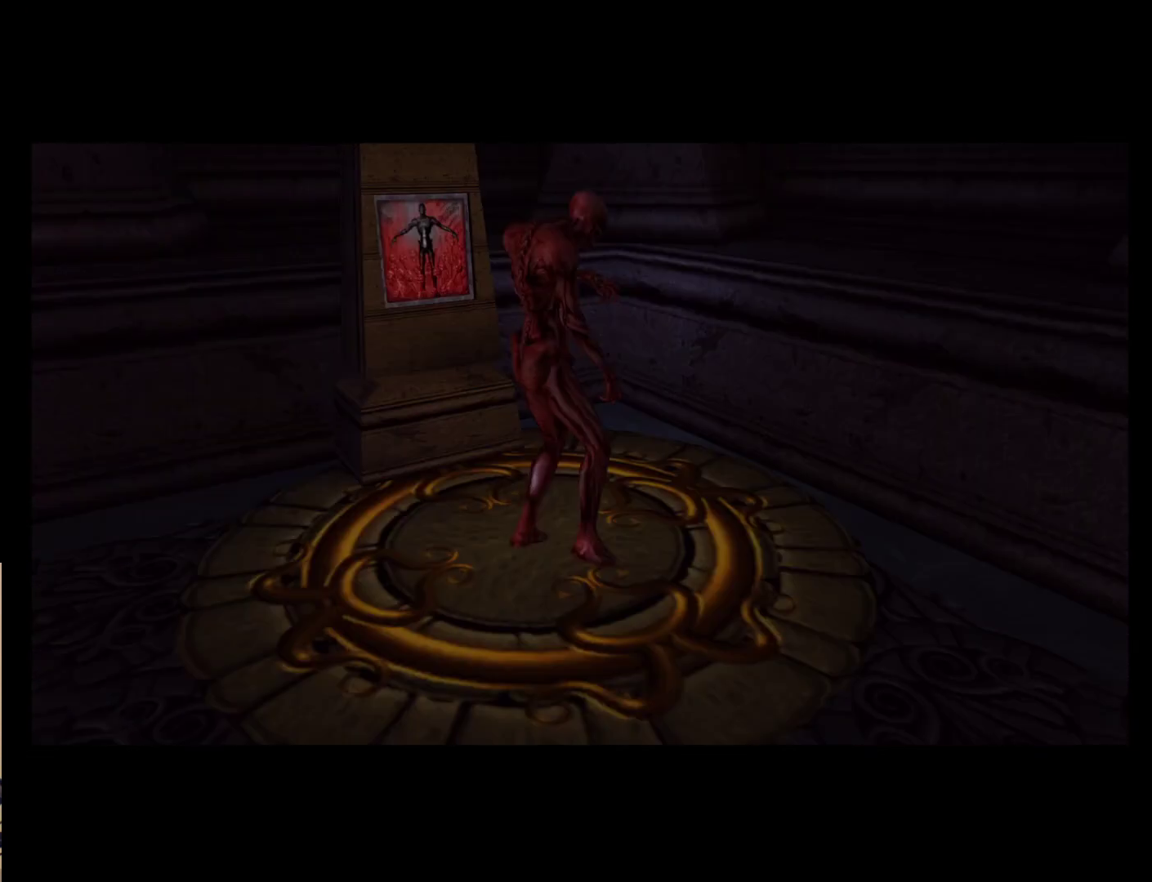
{"buttons": [], "left_stick": "center", "events": [[400, "left_stick", "center"]]}
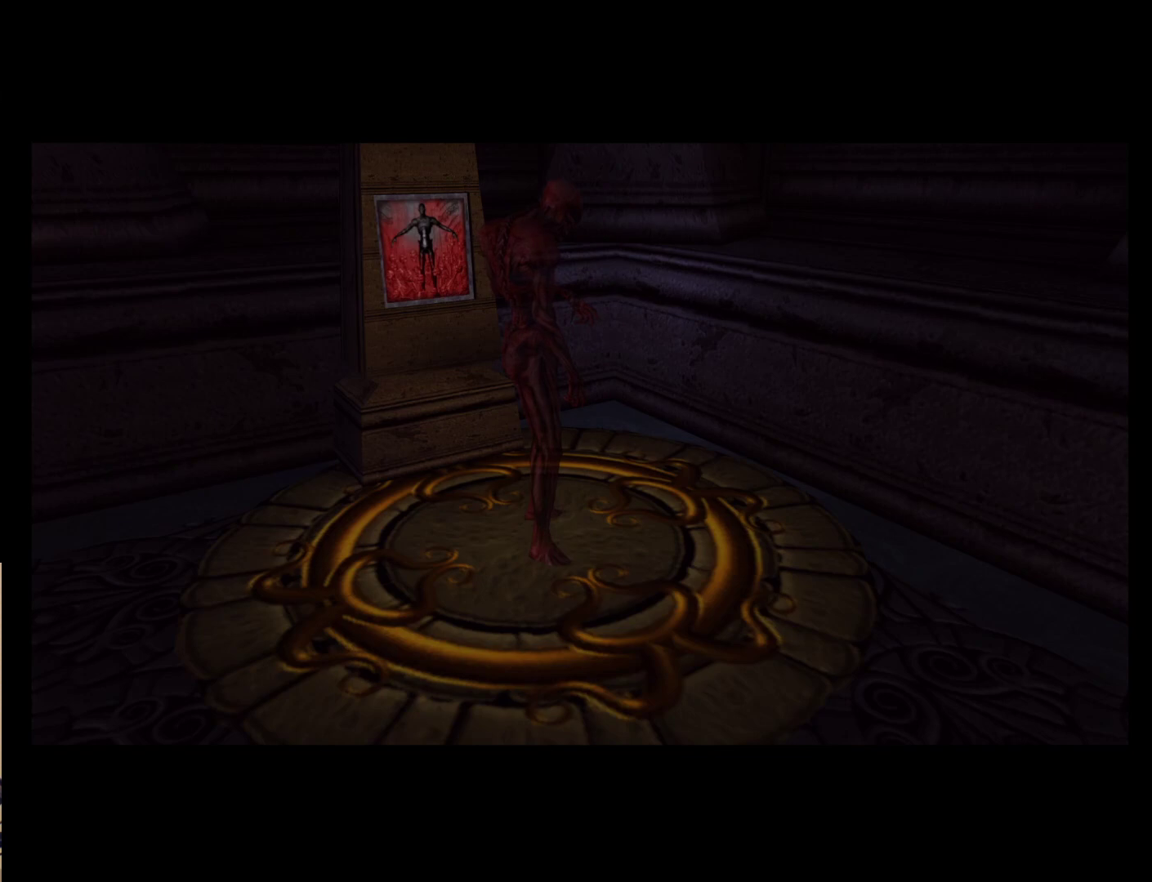
{"buttons": [], "left_stick": "center", "events": []}
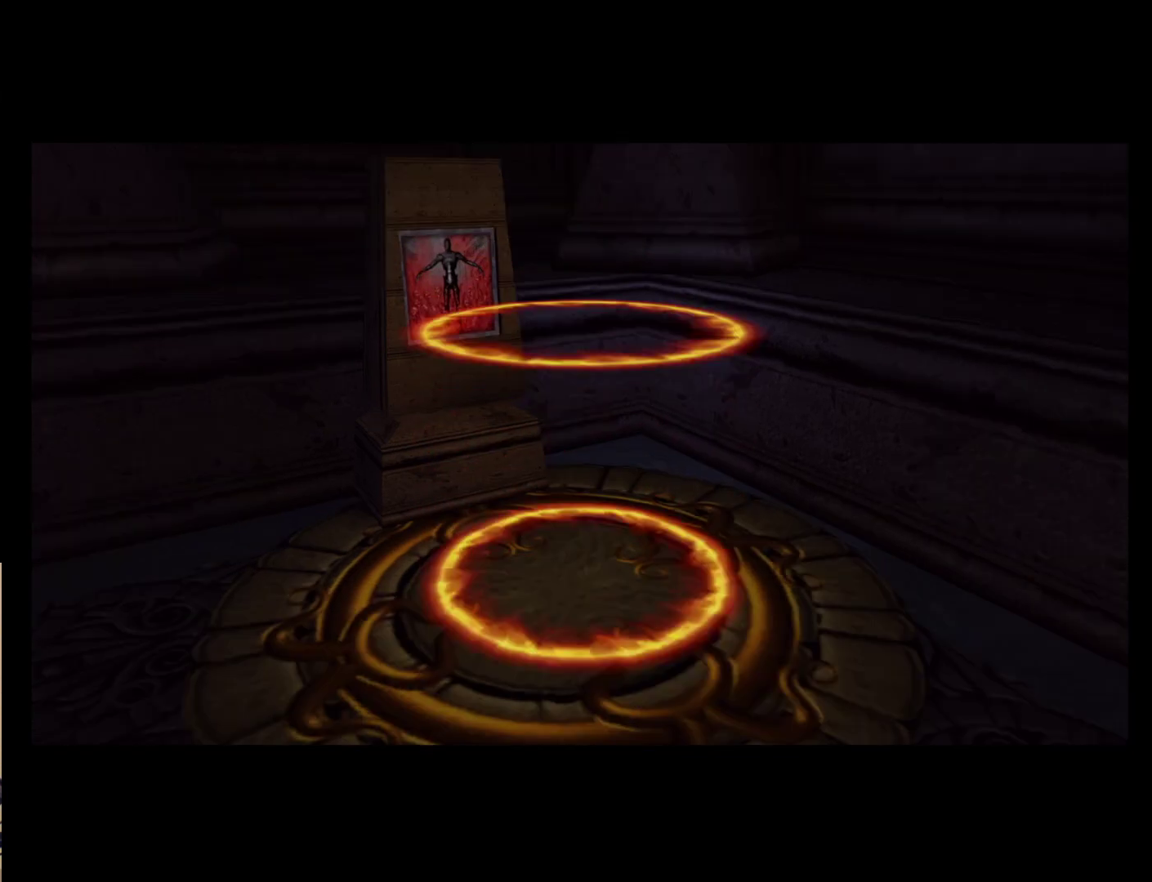
{"buttons": [], "left_stick": "center", "events": []}
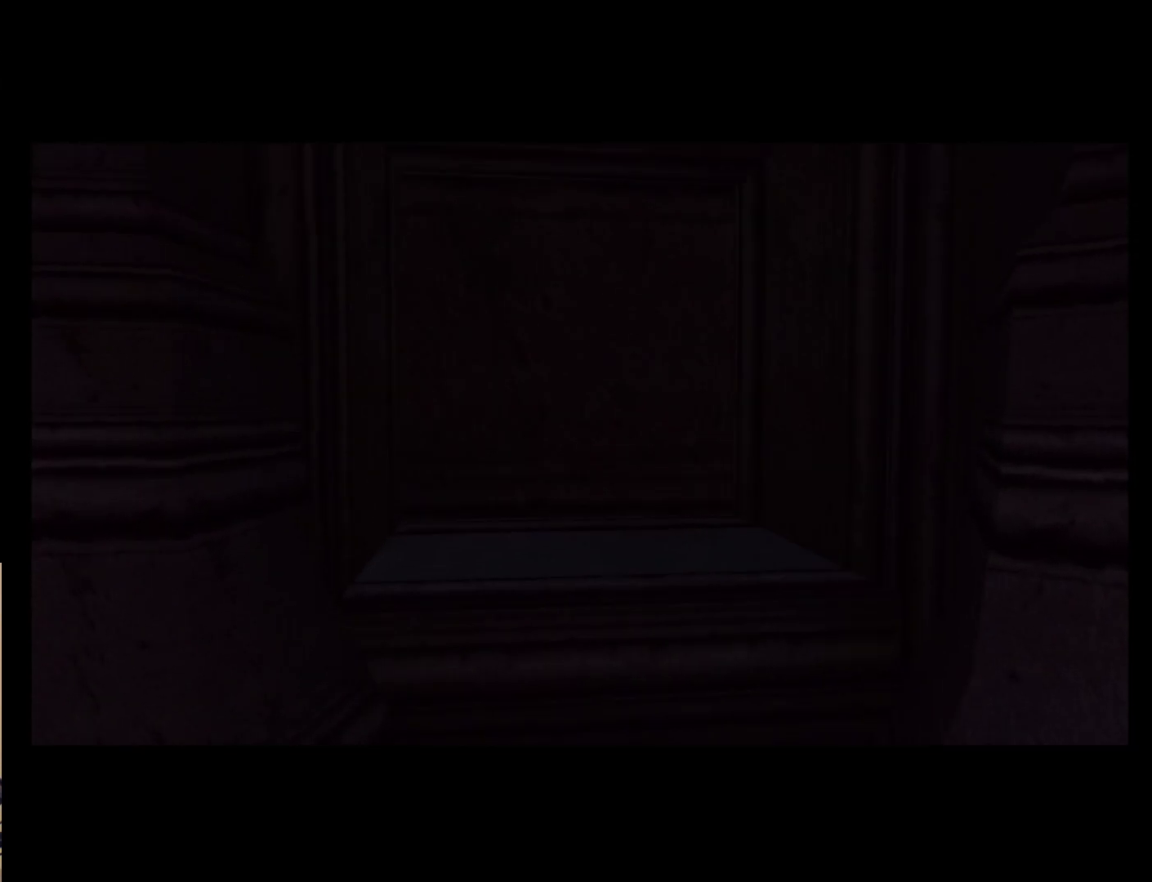
{"buttons": [], "left_stick": "center", "events": []}
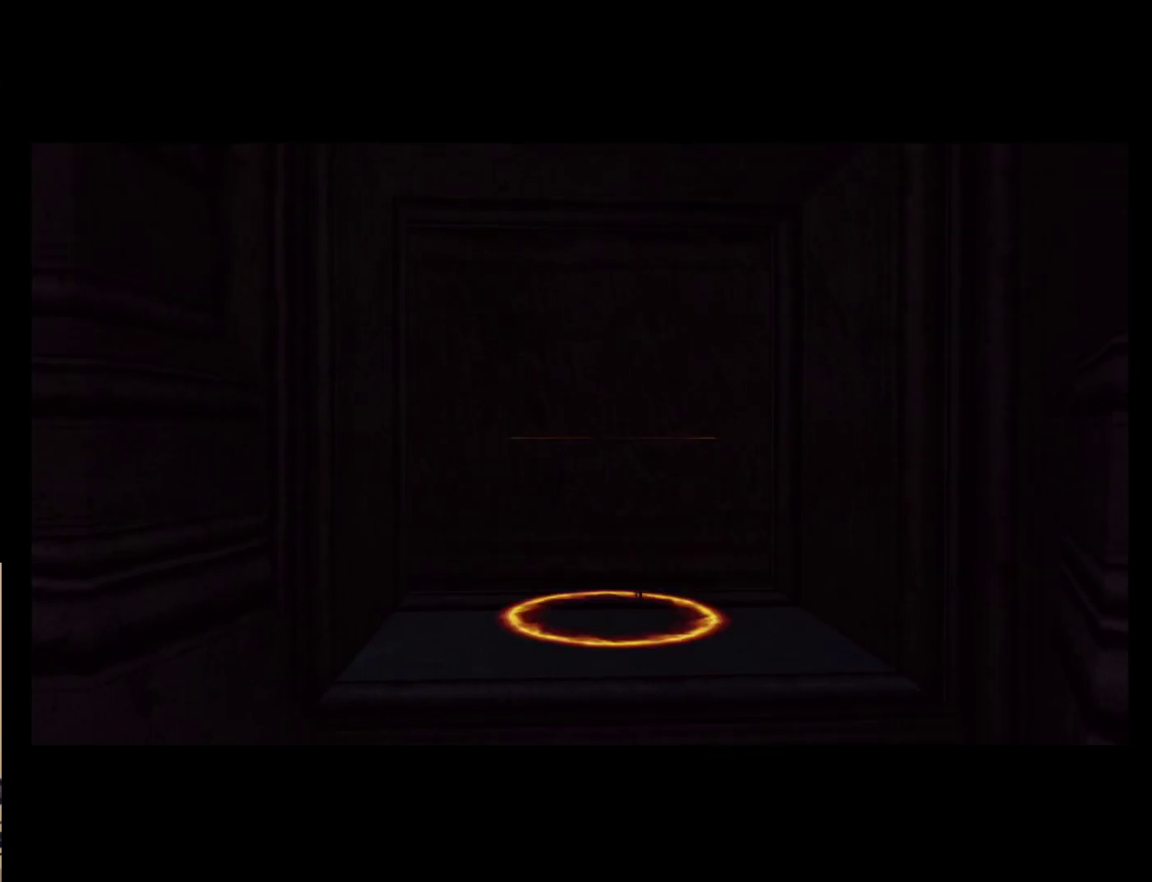
{"buttons": [], "left_stick": "center", "events": []}
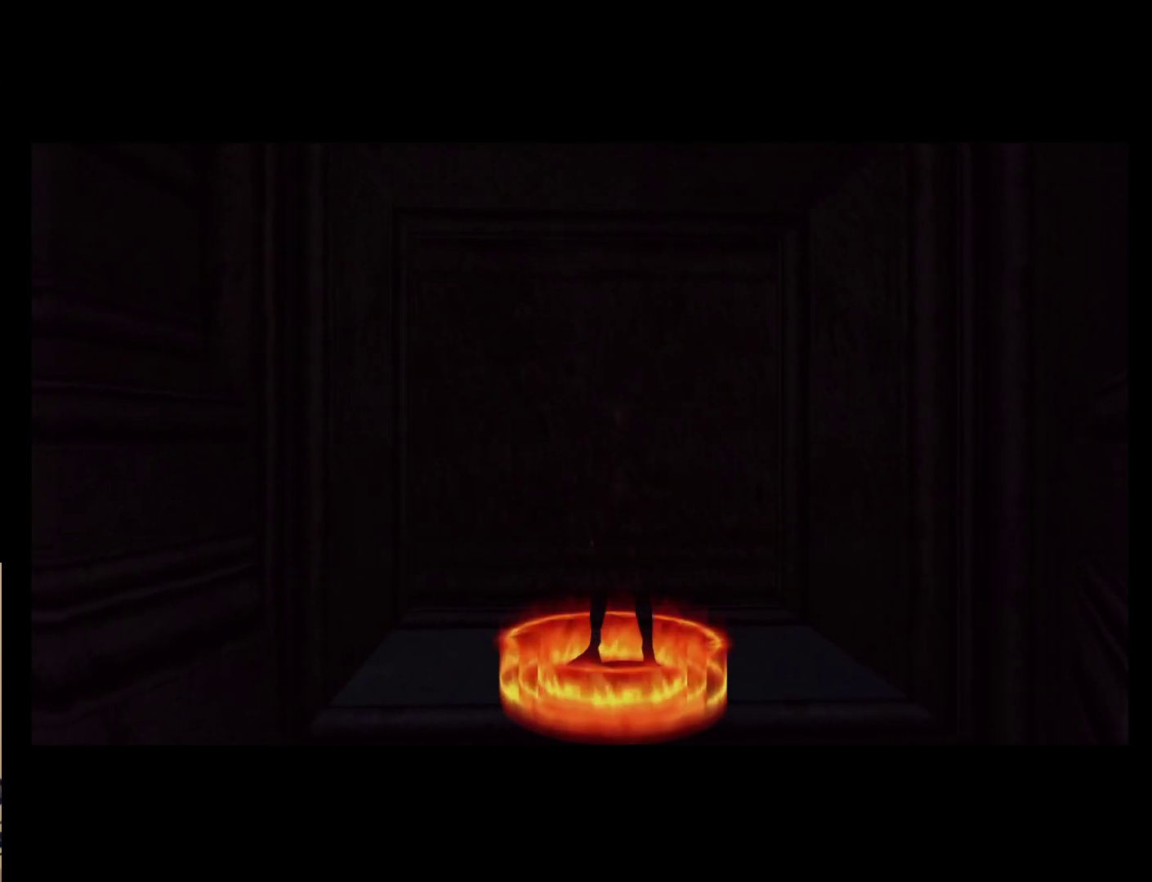
{"buttons": [], "left_stick": "center", "events": []}
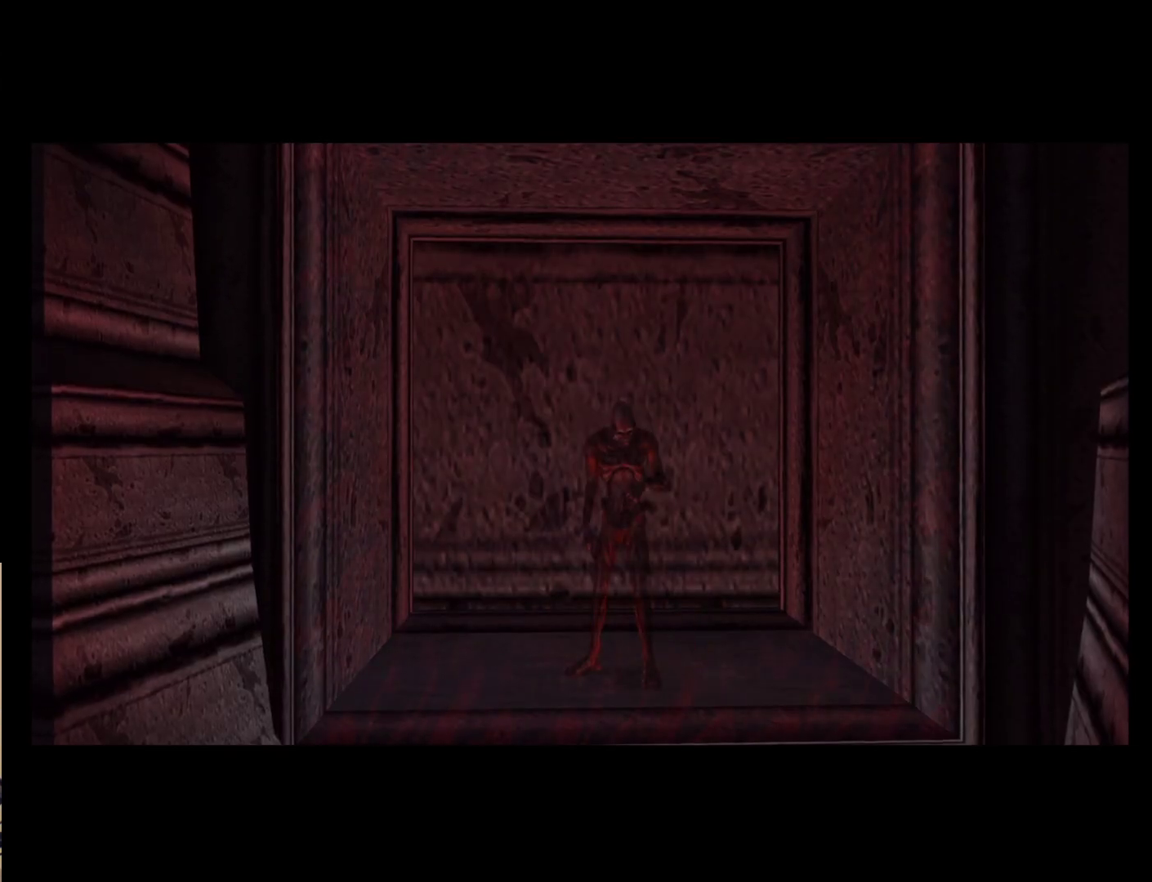
{"buttons": [], "left_stick": "center", "events": []}